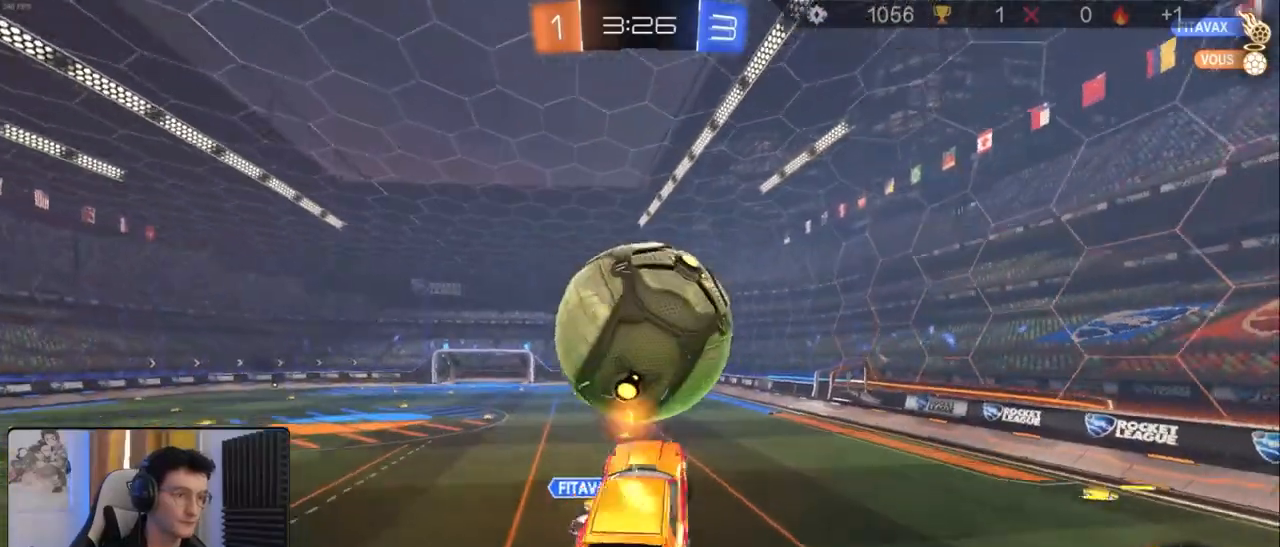
Gameplay with a controller (PlayStation layout); each line is a JSON object with the inputs held at the frame after it. "events" lists button and stick changes between this image and that frame as [ms after this image, input, new state], when the widget could be followed in between.
{"buttons": ["L2", "R1", "R2"], "left_stick": "down", "right_stick": "center", "events": [[167, "left_stick", "down-left"], [233, "R1", "up"], [333, "R1", "down"], [350, "left_stick", "left"], [500, "left_stick", "down"]]}
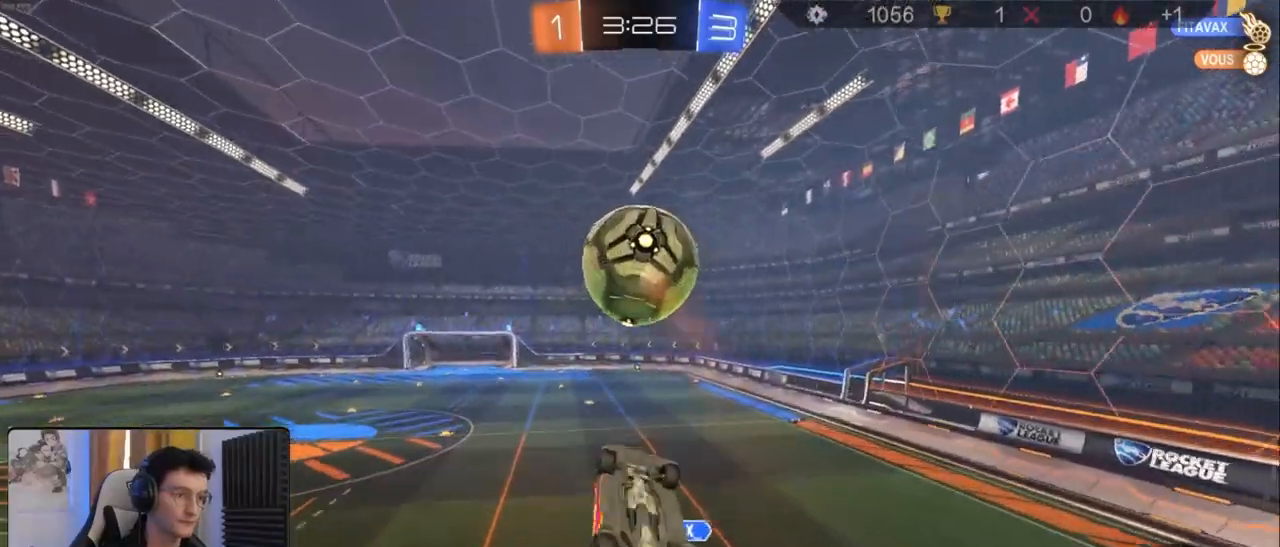
{"buttons": ["L2", "R1", "R2"], "left_stick": "down", "right_stick": "center", "events": [[100, "left_stick", "left"], [150, "left_stick", "up"], [400, "left_stick", "down"]]}
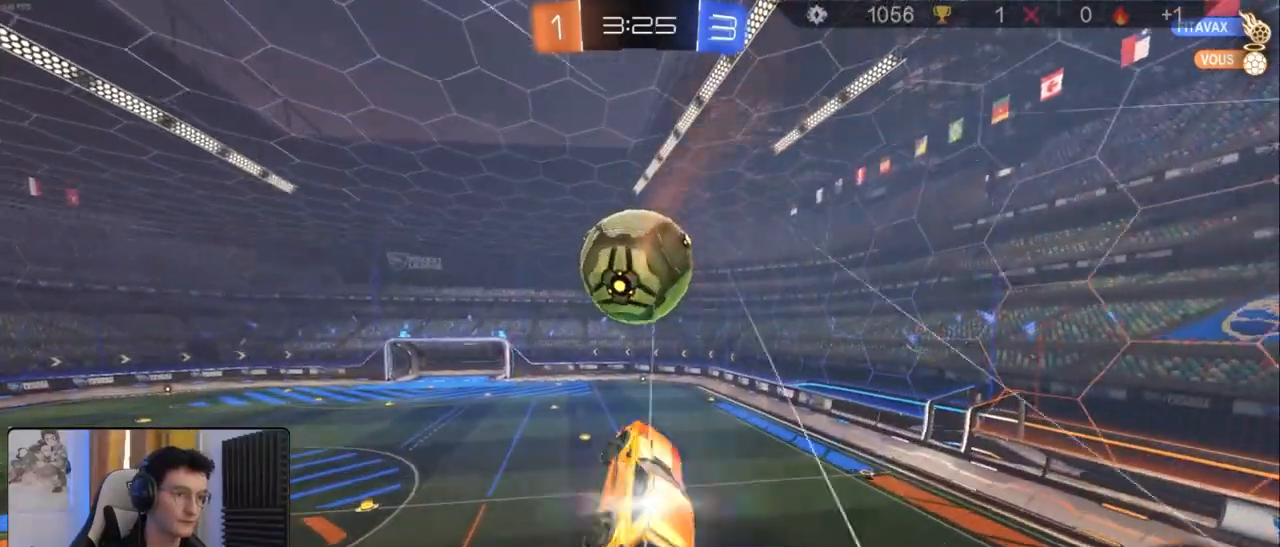
{"buttons": ["L2"], "left_stick": "down-left", "right_stick": "center", "events": [[17, "R1", "up"], [100, "R2", "up"], [150, "left_stick", "down-left"], [200, "R1", "down"], [200, "R2", "down"], [333, "R1", "up"], [350, "R2", "up"]]}
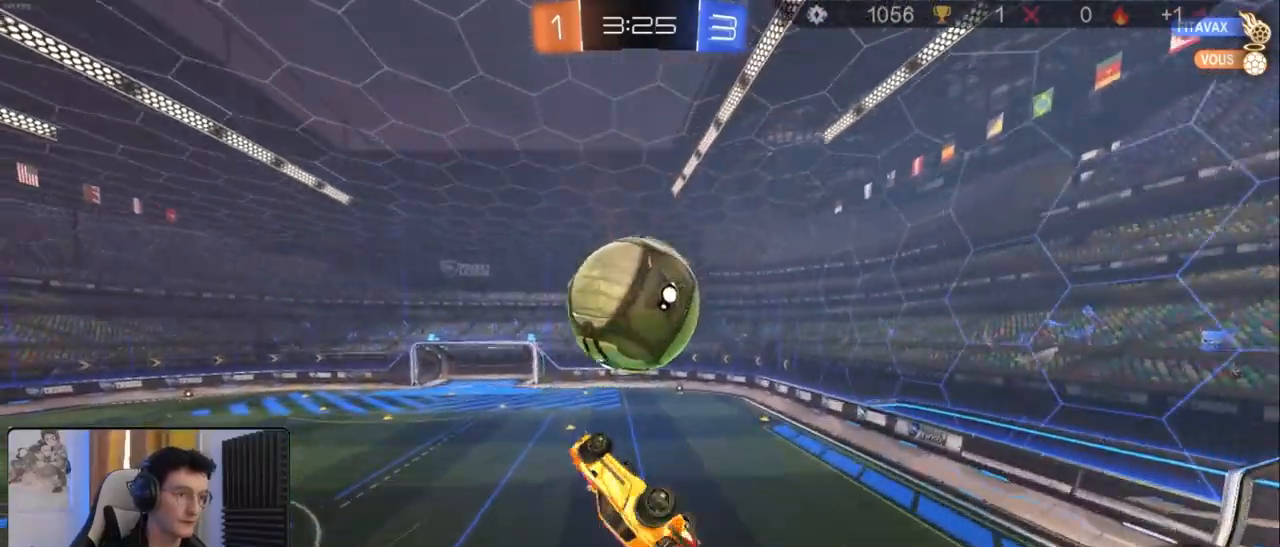
{"buttons": [], "left_stick": "right", "right_stick": "center", "events": [[67, "L2", "up"], [67, "left_stick", "center"], [300, "left_stick", "right"]]}
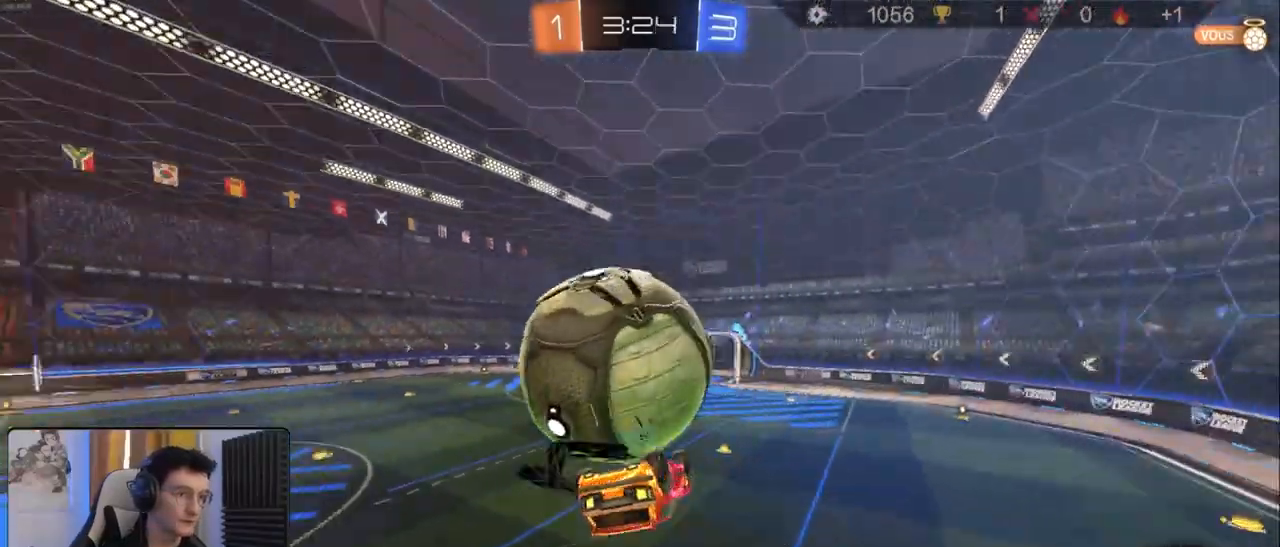
{"buttons": ["CROSS", "L1"], "left_stick": "left", "right_stick": "center", "events": [[50, "left_stick", "up-left"], [67, "L1", "down"], [100, "R1", "down"], [100, "R2", "down"], [100, "left_stick", "left"], [117, "CROSS", "down"], [233, "R2", "up"], [383, "R1", "up"]]}
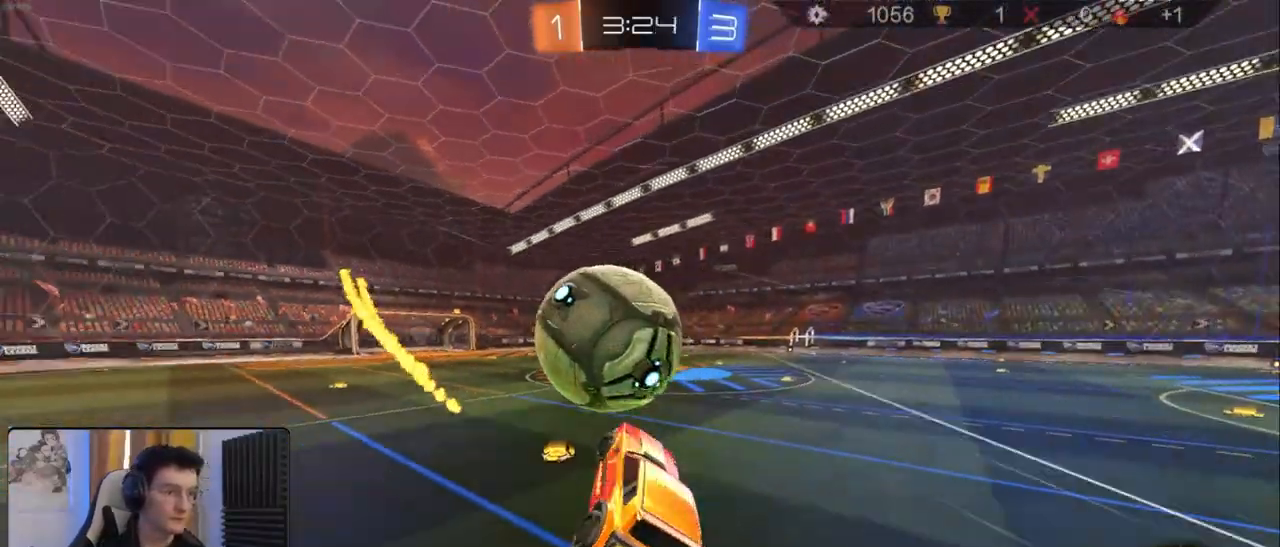
{"buttons": ["L2"], "left_stick": "right", "right_stick": "center", "events": [[67, "R2", "down"], [117, "L1", "up"], [133, "CROSS", "up"], [133, "left_stick", "right"], [267, "left_stick", "center"], [350, "R2", "up"], [417, "L2", "down"], [417, "left_stick", "down-right"], [467, "left_stick", "right"]]}
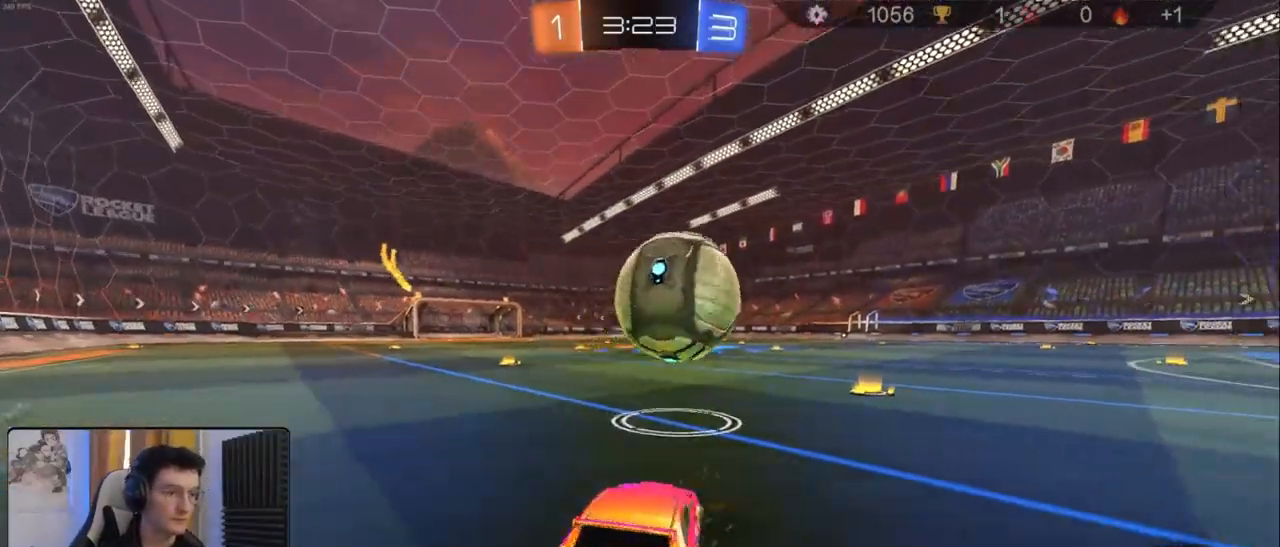
{"buttons": ["L2"], "left_stick": "right", "right_stick": "center", "events": [[250, "L1", "down"], [317, "L1", "up"]]}
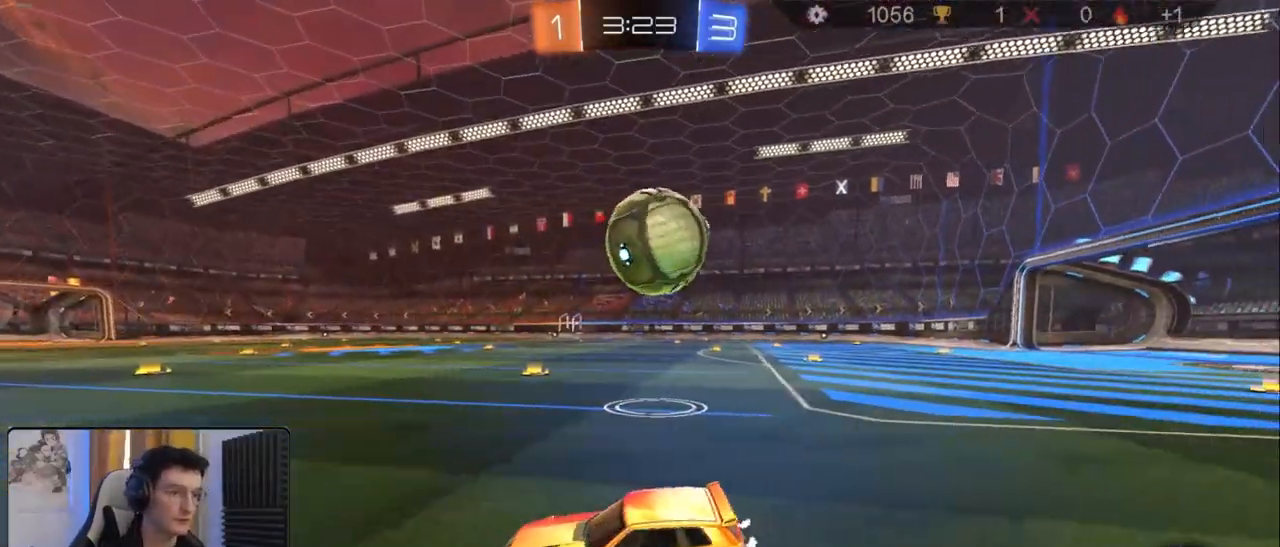
{"buttons": ["CROSS"], "left_stick": "down", "right_stick": "center", "events": [[267, "CROSS", "down"], [267, "left_stick", "down-right"], [383, "L2", "up"], [417, "left_stick", "down"], [433, "CROSS", "up"], [500, "CROSS", "down"]]}
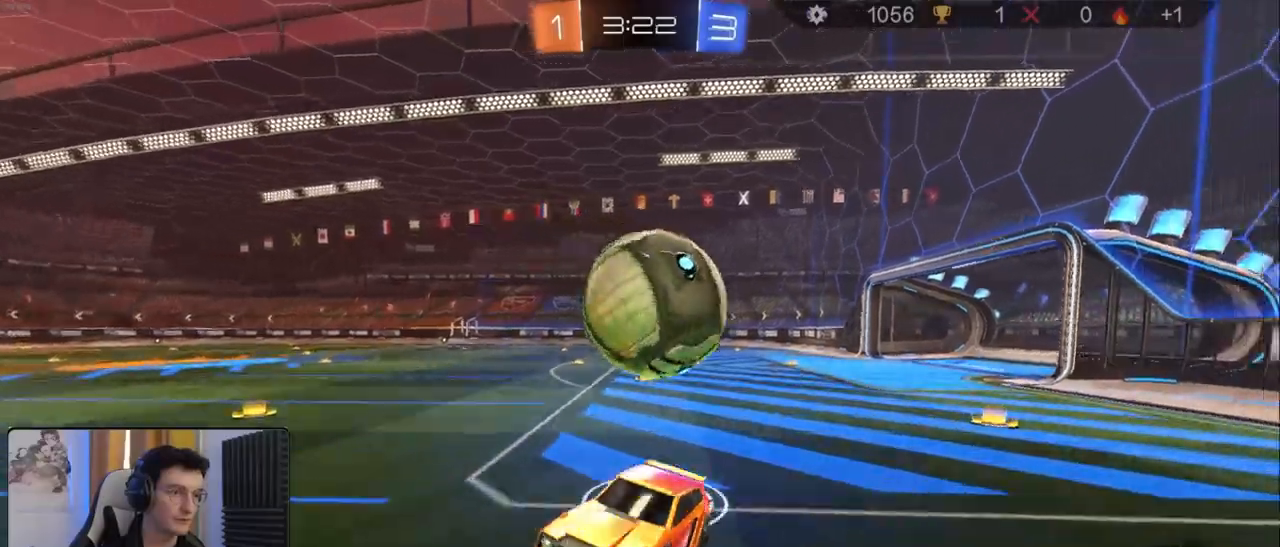
{"buttons": ["L1", "R1", "R2"], "left_stick": "up-right", "right_stick": "center", "events": [[150, "CROSS", "up"], [300, "left_stick", "up-right"], [317, "L1", "down"], [400, "R2", "down"], [450, "R1", "down"]]}
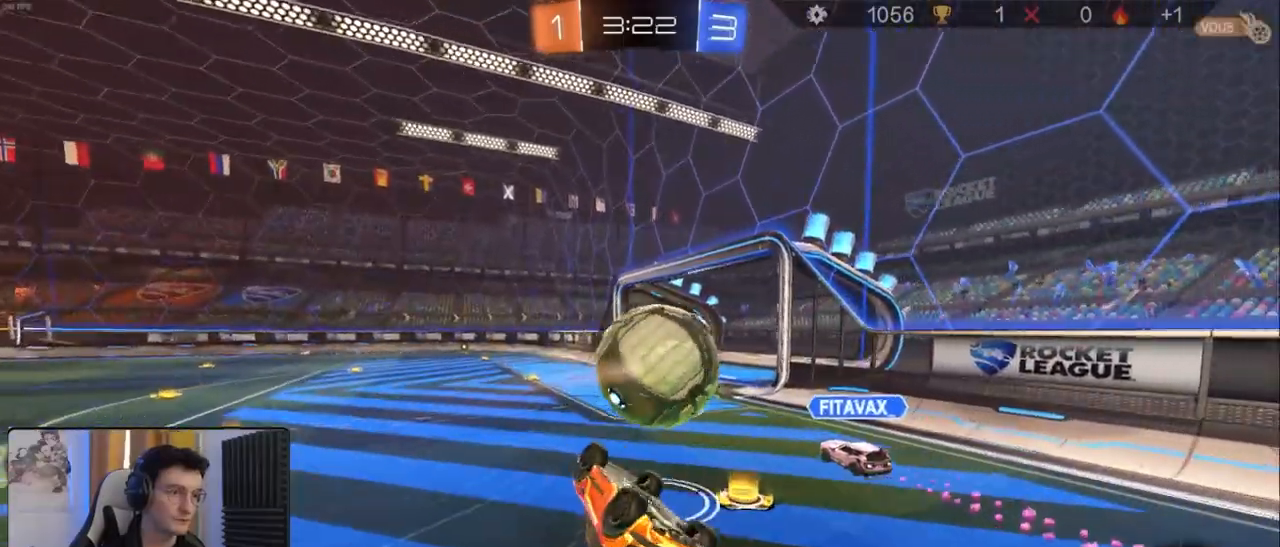
{"buttons": ["R1", "R2"], "left_stick": "right", "right_stick": "center", "events": [[383, "left_stick", "right"], [400, "L1", "up"]]}
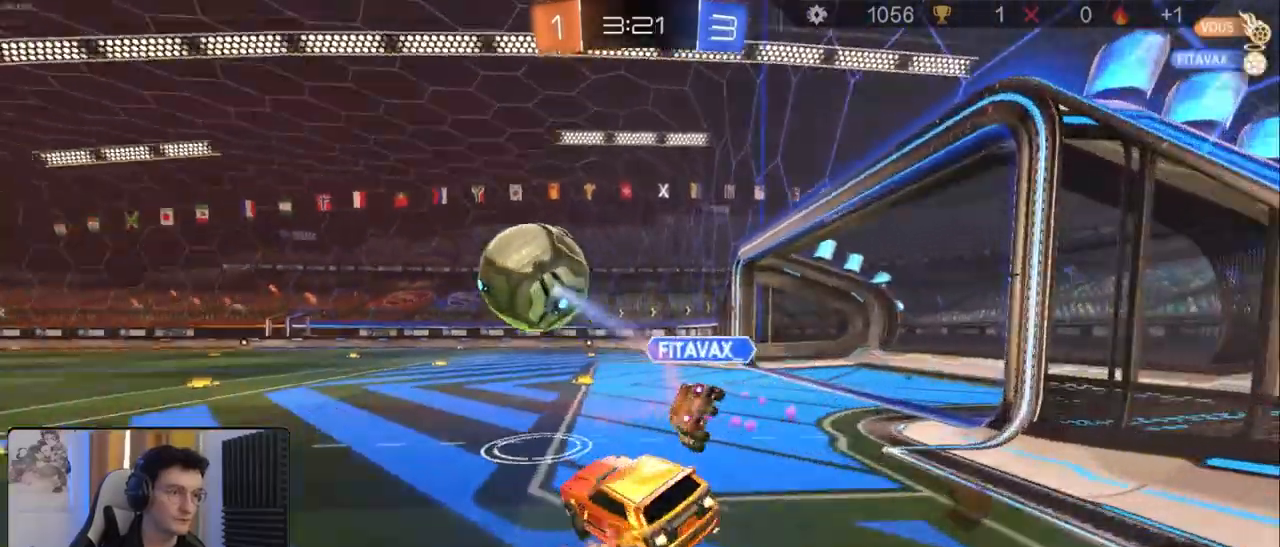
{"buttons": ["R1", "R2"], "left_stick": "down-right", "right_stick": "center", "events": [[83, "left_stick", "center"], [183, "left_stick", "left"], [333, "R1", "up"], [367, "left_stick", "center"], [400, "R1", "down"], [483, "R1", "up"], [500, "R1", "down"], [500, "left_stick", "down-right"]]}
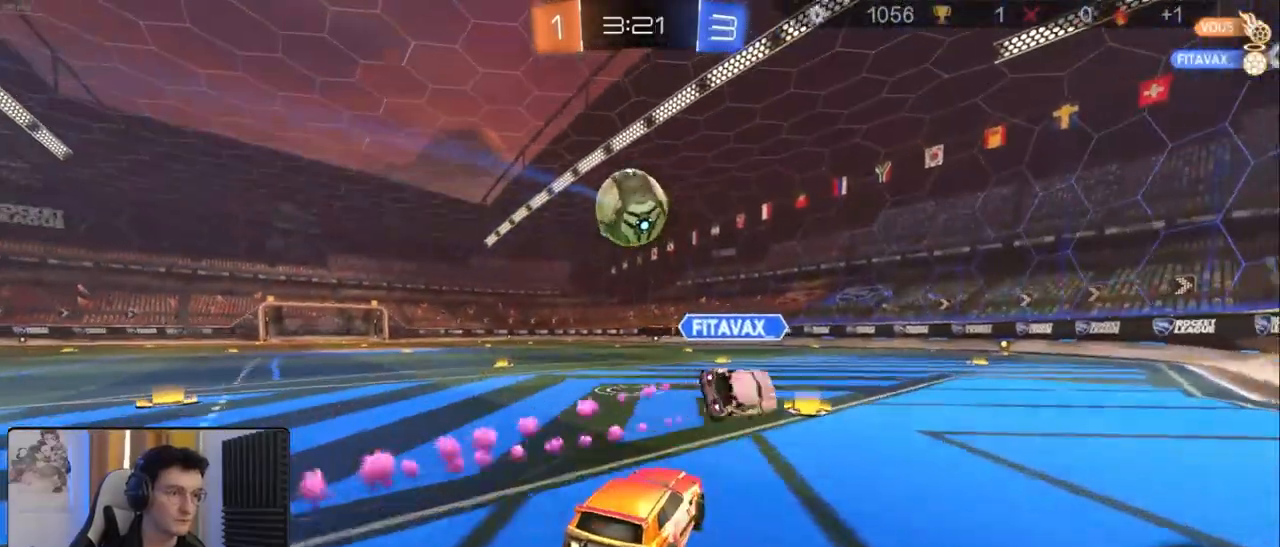
{"buttons": ["L1", "R1", "R2"], "left_stick": "down-left", "right_stick": "center", "events": [[17, "CROSS", "down"], [83, "L1", "down"], [100, "CROSS", "up"], [100, "left_stick", "left"], [150, "CROSS", "down"], [233, "left_stick", "down"], [267, "CROSS", "up"], [433, "left_stick", "down-left"]]}
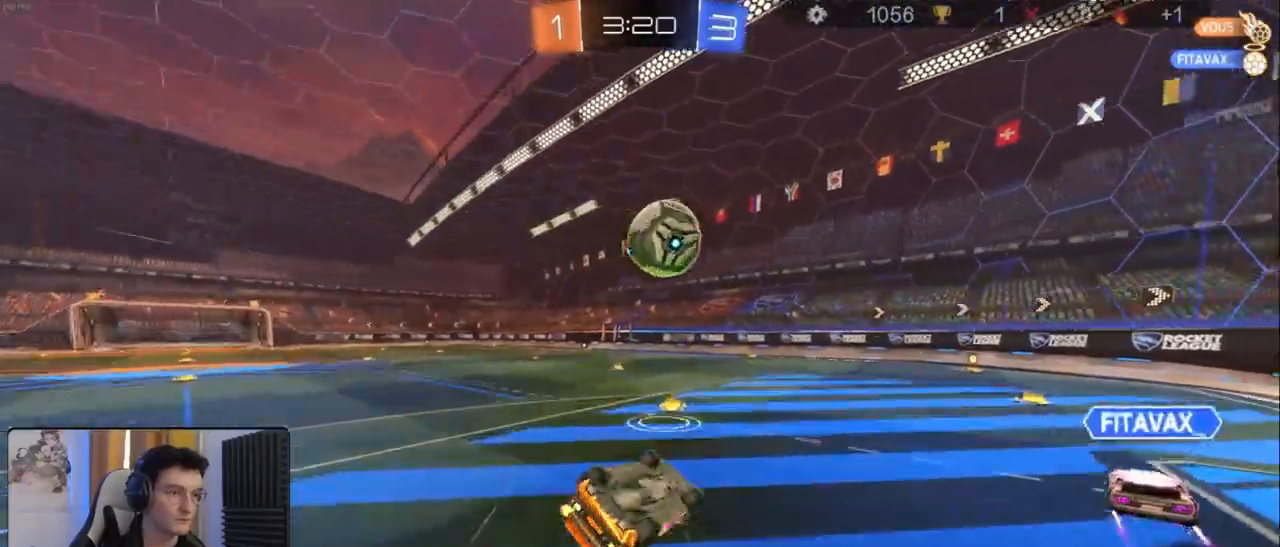
{"buttons": ["R2"], "left_stick": "center", "right_stick": "center", "events": [[83, "left_stick", "left"], [117, "R1", "up"], [200, "left_stick", "down-left"], [350, "L1", "up"], [433, "left_stick", "center"]]}
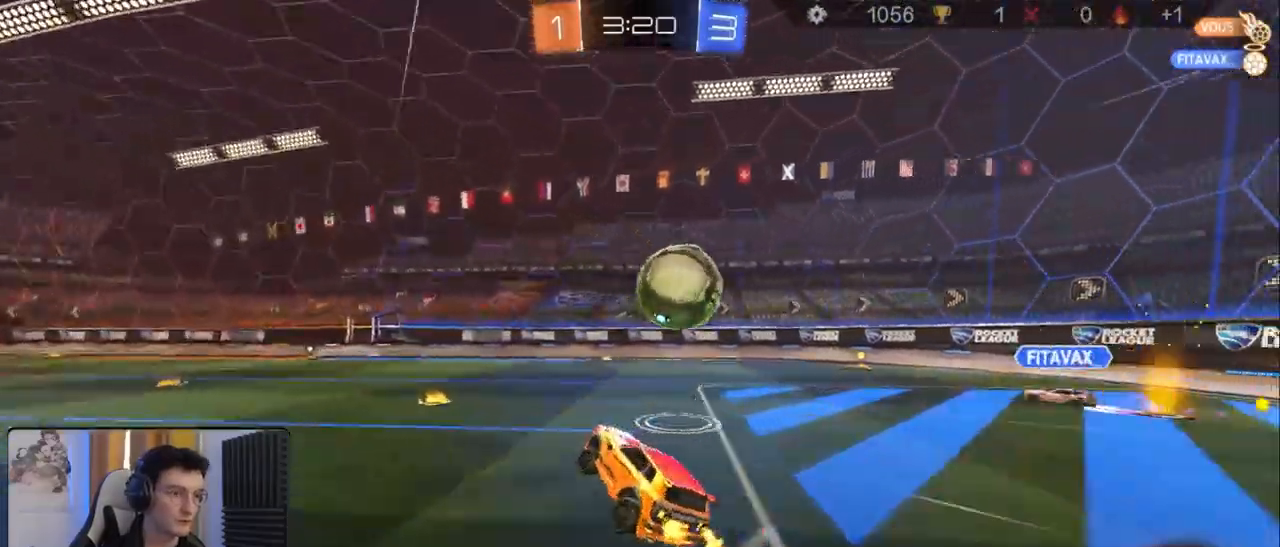
{"buttons": ["R1", "R2"], "left_stick": "left", "right_stick": "center", "events": [[233, "left_stick", "left"], [483, "R1", "down"]]}
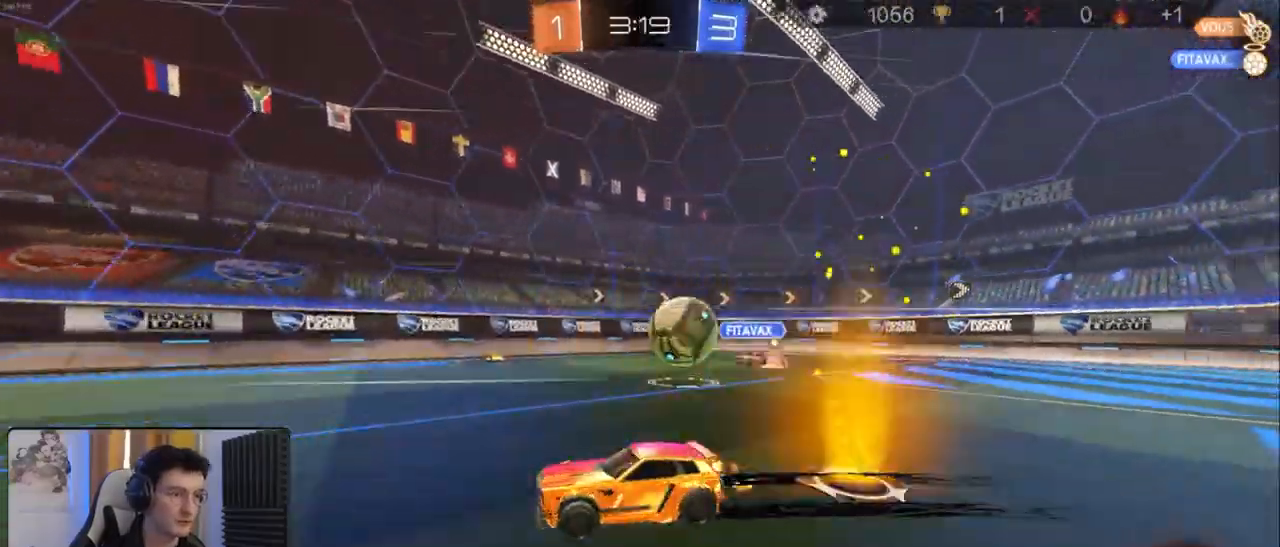
{"buttons": ["R2"], "left_stick": "center", "right_stick": "center", "events": [[33, "left_stick", "center"], [133, "left_stick", "left"], [167, "R1", "up"], [217, "left_stick", "center"]]}
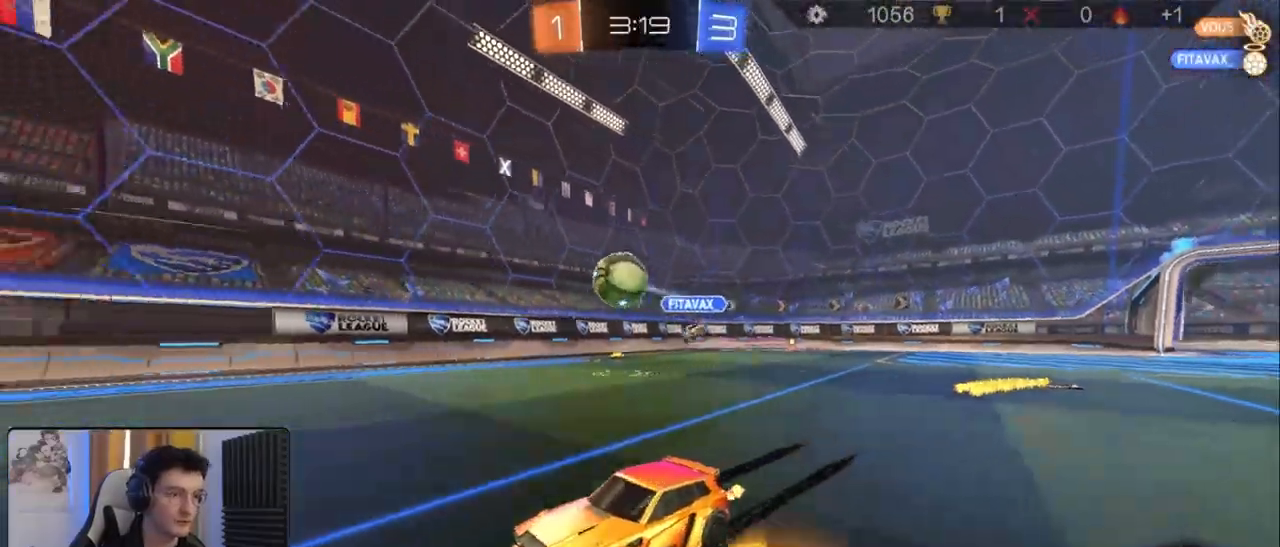
{"buttons": ["R2"], "left_stick": "center", "right_stick": "center", "events": [[183, "TRIANGLE", "down"], [283, "TRIANGLE", "up"]]}
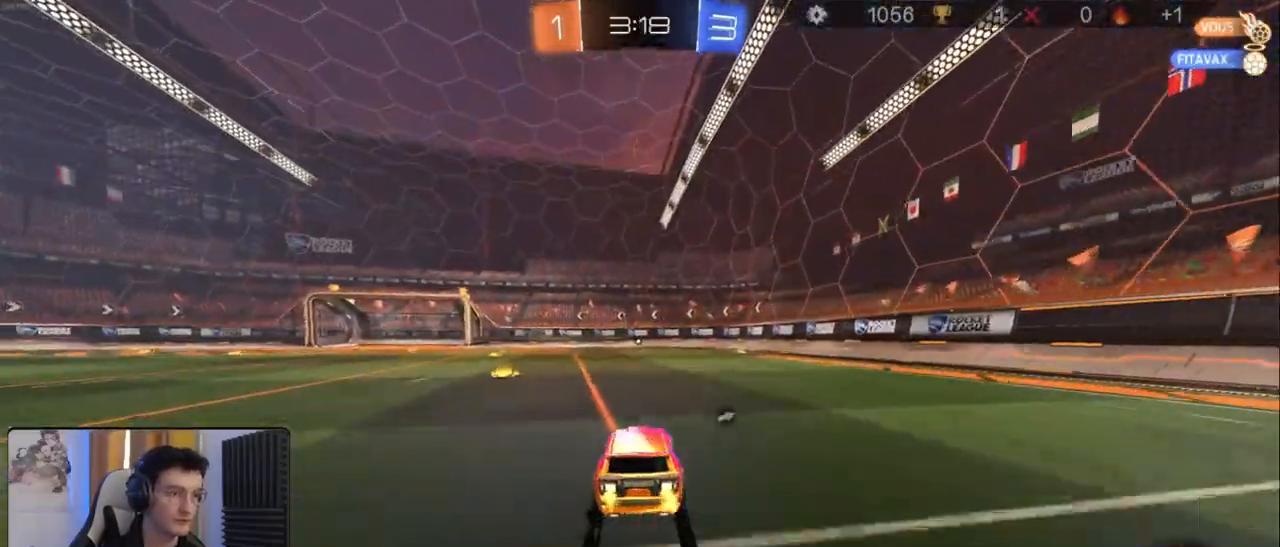
{"buttons": ["R2"], "left_stick": "center", "right_stick": "center", "events": [[150, "left_stick", "right"], [200, "left_stick", "center"], [400, "left_stick", "left"], [483, "left_stick", "center"]]}
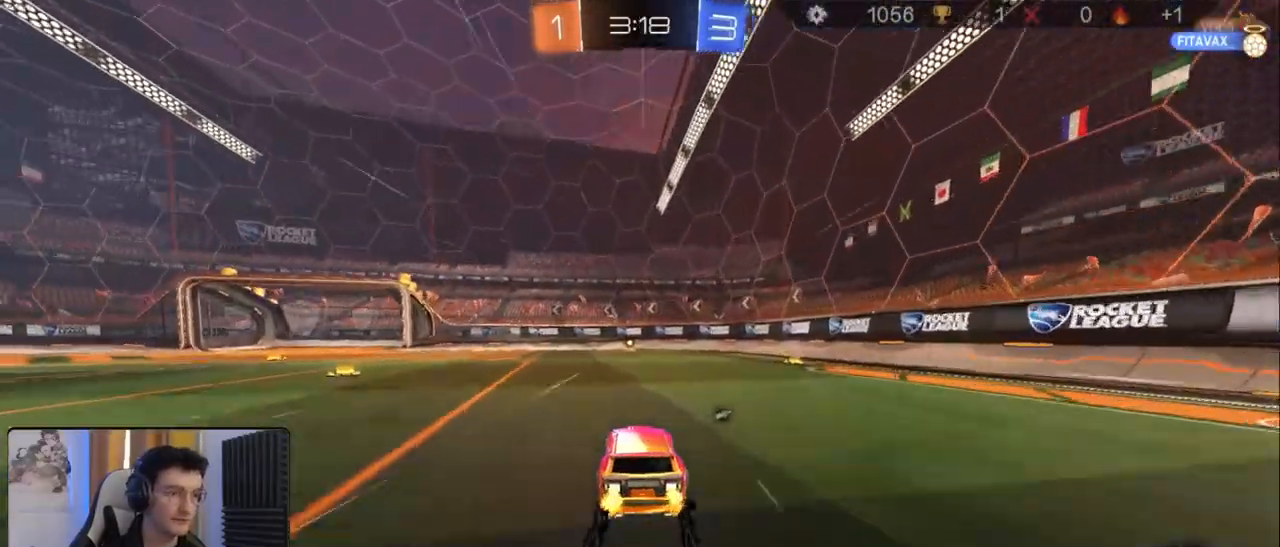
{"buttons": ["R2"], "left_stick": "center", "right_stick": "center", "events": [[50, "TRIANGLE", "down"], [133, "TRIANGLE", "up"]]}
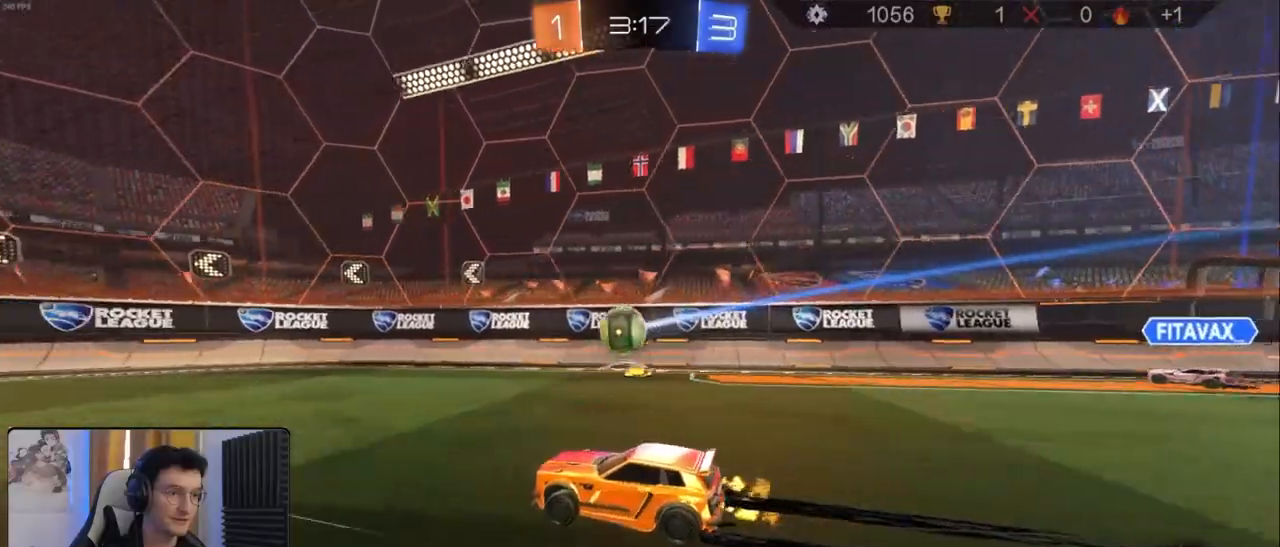
{"buttons": ["R1", "R2"], "left_stick": "left", "right_stick": "center", "events": [[217, "left_stick", "right"], [333, "left_stick", "center"], [433, "R1", "down"], [433, "left_stick", "left"]]}
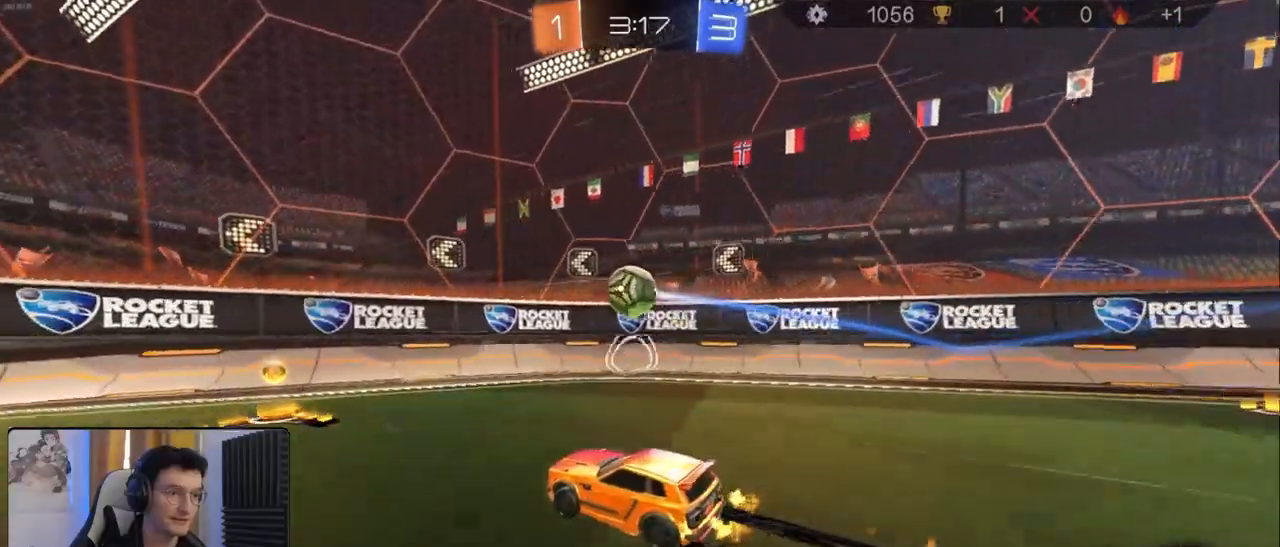
{"buttons": ["L2"], "left_stick": "down-right", "right_stick": "center", "events": [[83, "R1", "up"], [100, "left_stick", "center"], [250, "left_stick", "down-left"], [417, "R2", "up"], [450, "left_stick", "down-right"], [467, "L2", "down"]]}
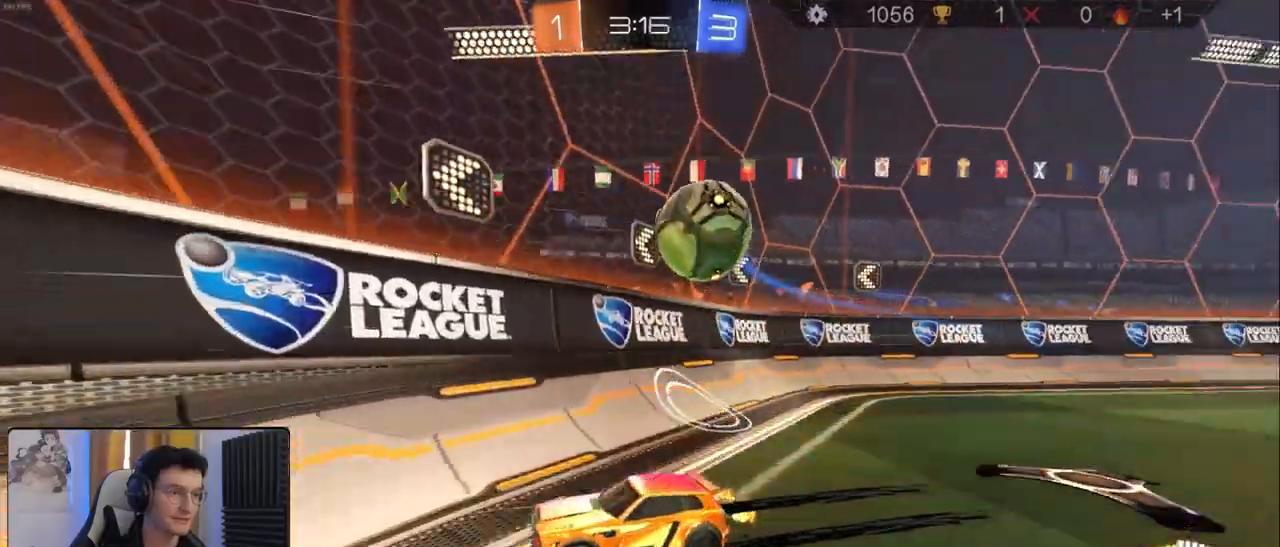
{"buttons": ["R2"], "left_stick": "left", "right_stick": "center", "events": [[133, "left_stick", "left"], [200, "L2", "up"], [233, "R2", "down"], [417, "L2", "down"], [467, "L2", "up"]]}
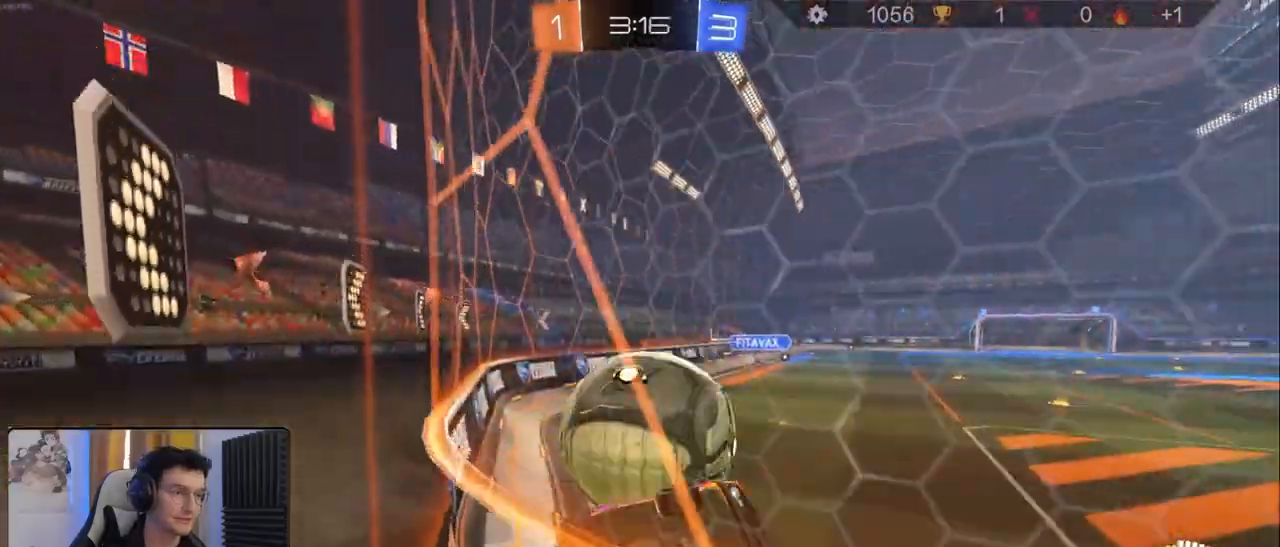
{"buttons": ["L2"], "left_stick": "left", "right_stick": "center", "events": [[100, "L1", "down"], [100, "R1", "down"], [183, "R1", "up"], [200, "R1", "down"], [217, "L1", "up"], [217, "R1", "up"], [333, "R2", "up"], [383, "L2", "down"]]}
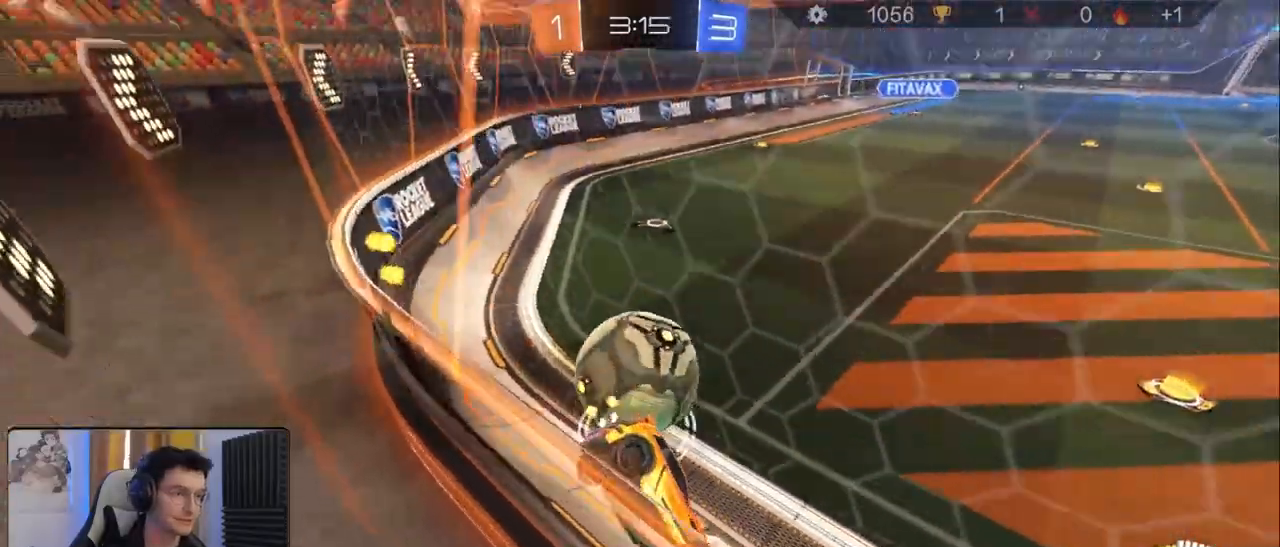
{"buttons": ["R2"], "left_stick": "down-left", "right_stick": "center", "events": [[133, "L2", "up"], [150, "R2", "down"], [200, "left_stick", "center"], [400, "left_stick", "down-left"]]}
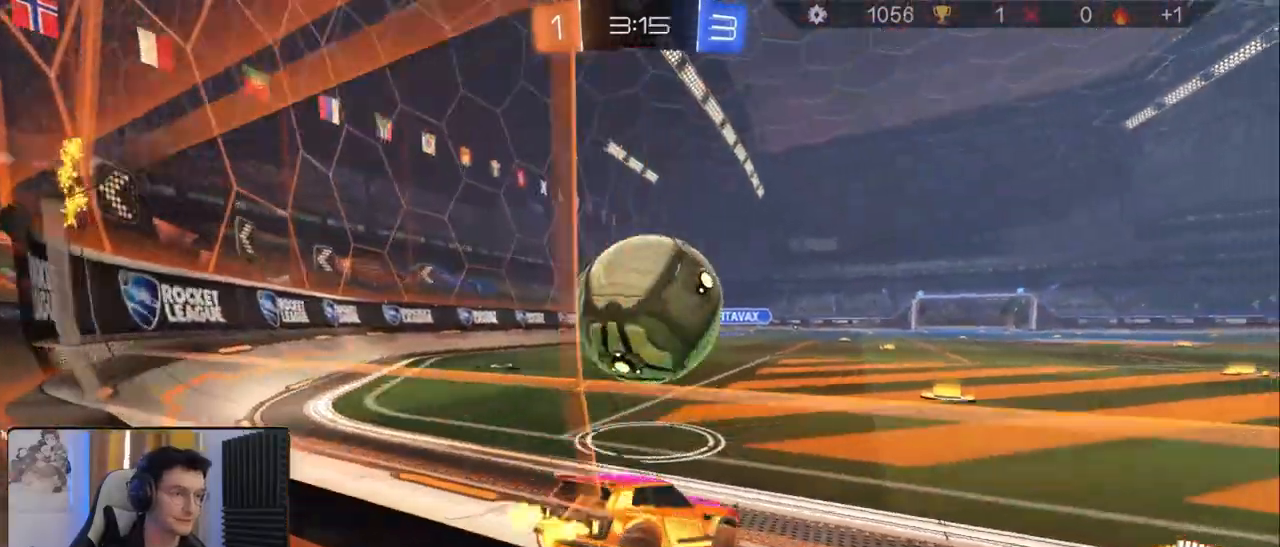
{"buttons": ["R1", "R2"], "left_stick": "center", "right_stick": "center", "events": [[50, "left_stick", "center"], [233, "TRIANGLE", "down"], [233, "left_stick", "right"], [250, "R1", "down"], [317, "TRIANGLE", "up"], [333, "R1", "up"], [333, "R2", "up"], [350, "left_stick", "center"], [483, "R2", "down"], [500, "R1", "down"]]}
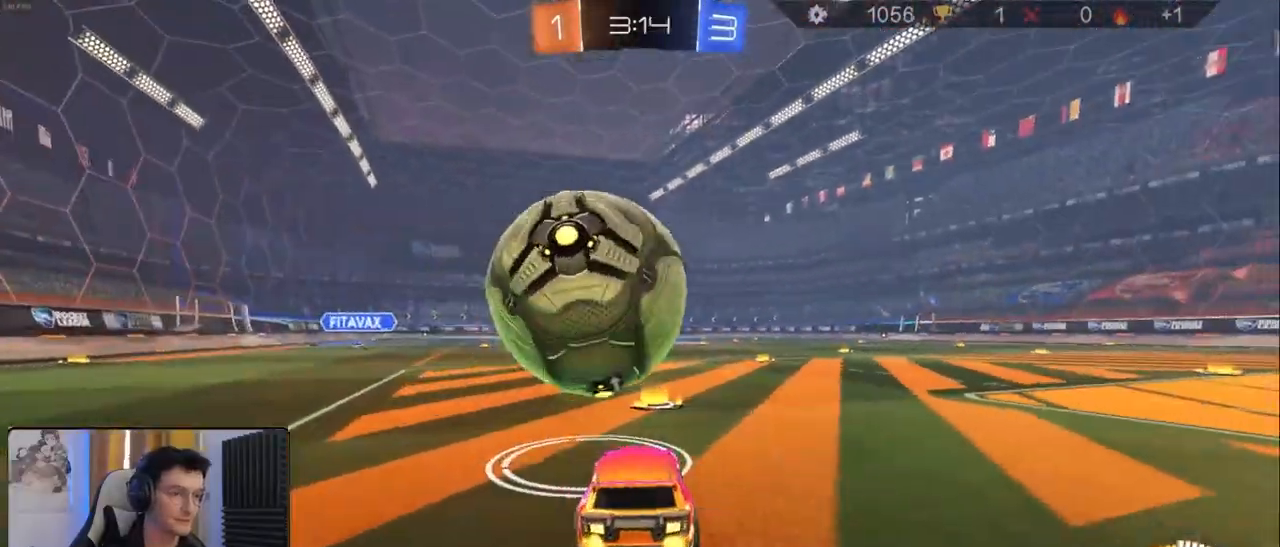
{"buttons": ["R1", "R2"], "left_stick": "center", "right_stick": "center", "events": [[67, "R1", "up"], [100, "R2", "up"], [167, "R2", "down"], [200, "R1", "down"]]}
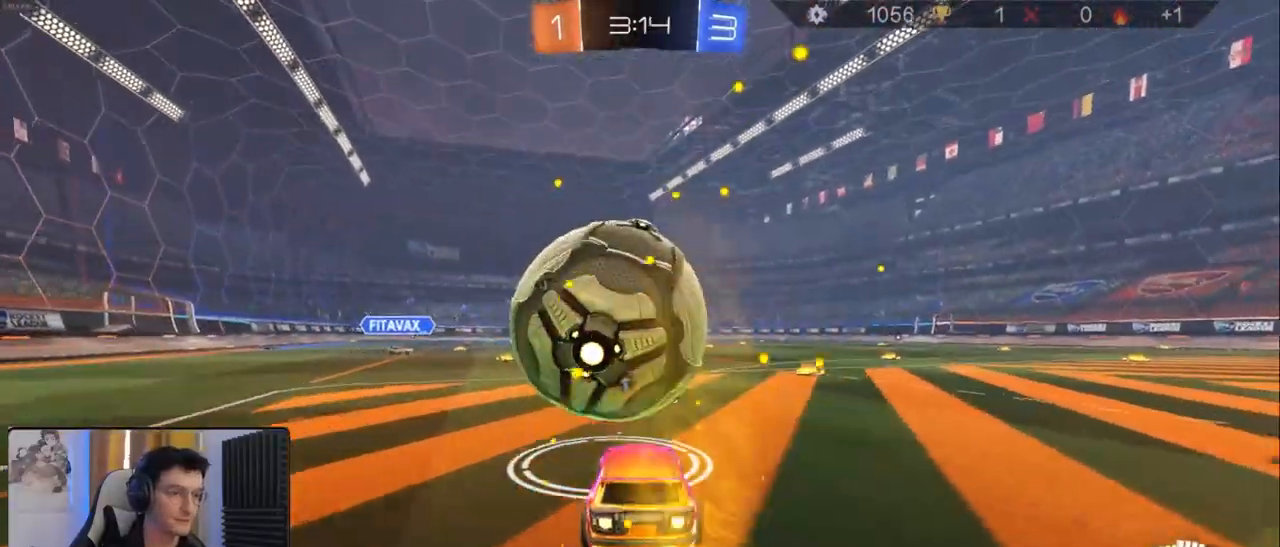
{"buttons": [], "left_stick": "center", "right_stick": "center", "events": [[300, "R1", "up"], [350, "R2", "up"]]}
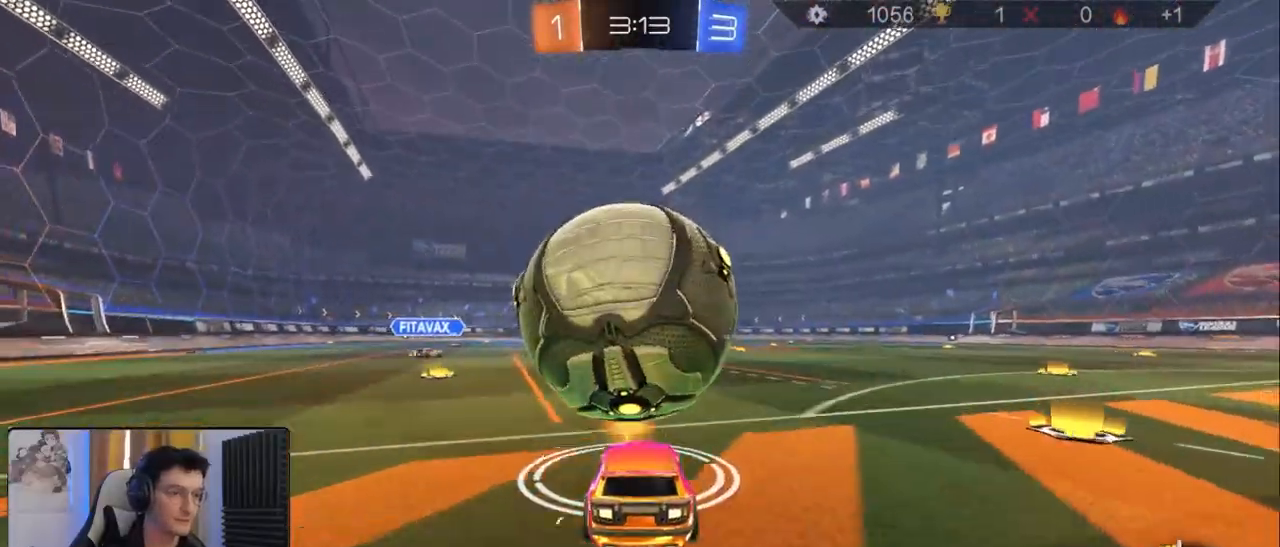
{"buttons": [], "left_stick": "down", "right_stick": "center", "events": [[17, "R2", "down"], [50, "R1", "down"], [150, "R2", "up"], [167, "R1", "up"], [183, "CROSS", "down"], [250, "CROSS", "up"], [333, "R2", "down"], [383, "R1", "down"], [467, "R1", "up"], [483, "R2", "up"], [500, "left_stick", "down"]]}
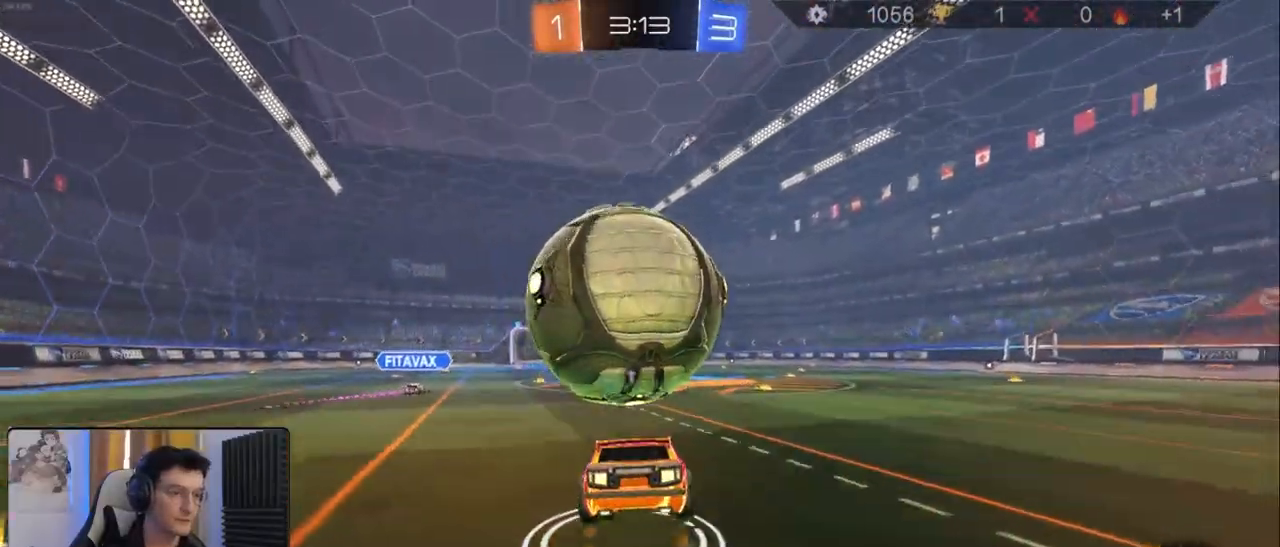
{"buttons": [], "left_stick": "center", "right_stick": "center", "events": [[200, "left_stick", "center"]]}
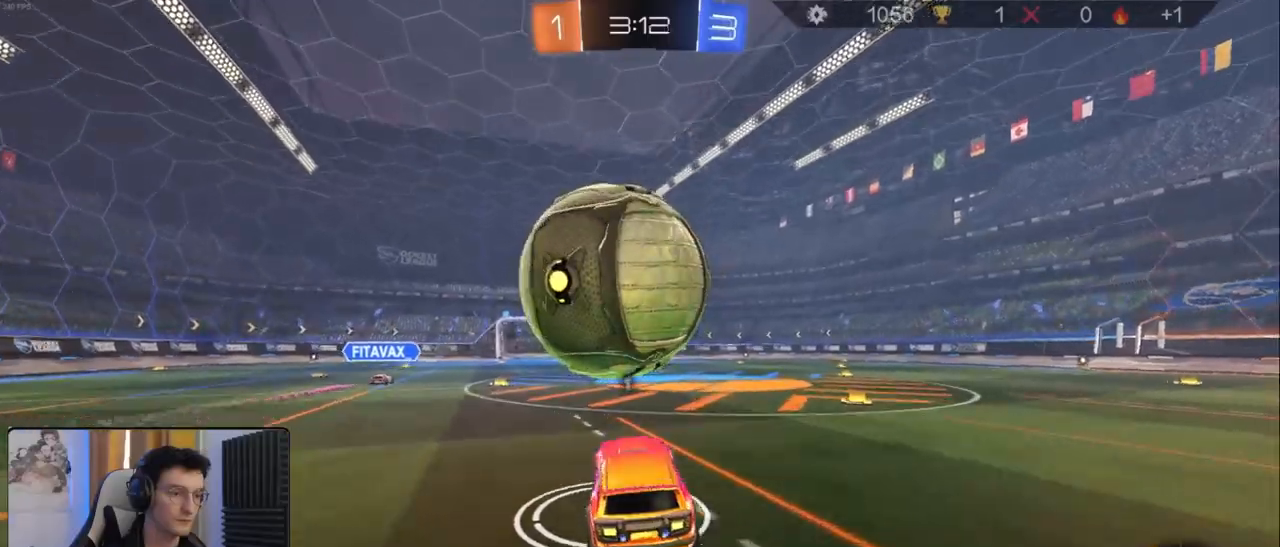
{"buttons": ["R1", "R2"], "left_stick": "center", "right_stick": "center", "events": [[33, "left_stick", "up"], [50, "R2", "down"], [167, "R2", "up"], [183, "left_stick", "center"], [367, "R2", "down"], [467, "R1", "down"]]}
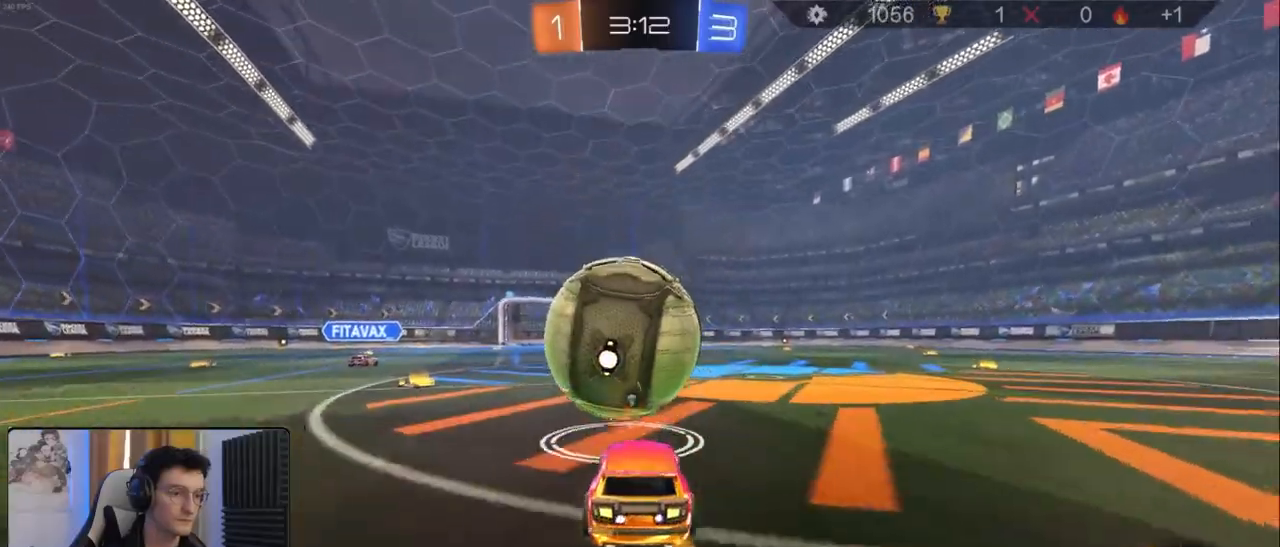
{"buttons": ["R1", "R2"], "left_stick": "center", "right_stick": "center", "events": [[33, "left_stick", "right"], [133, "left_stick", "center"]]}
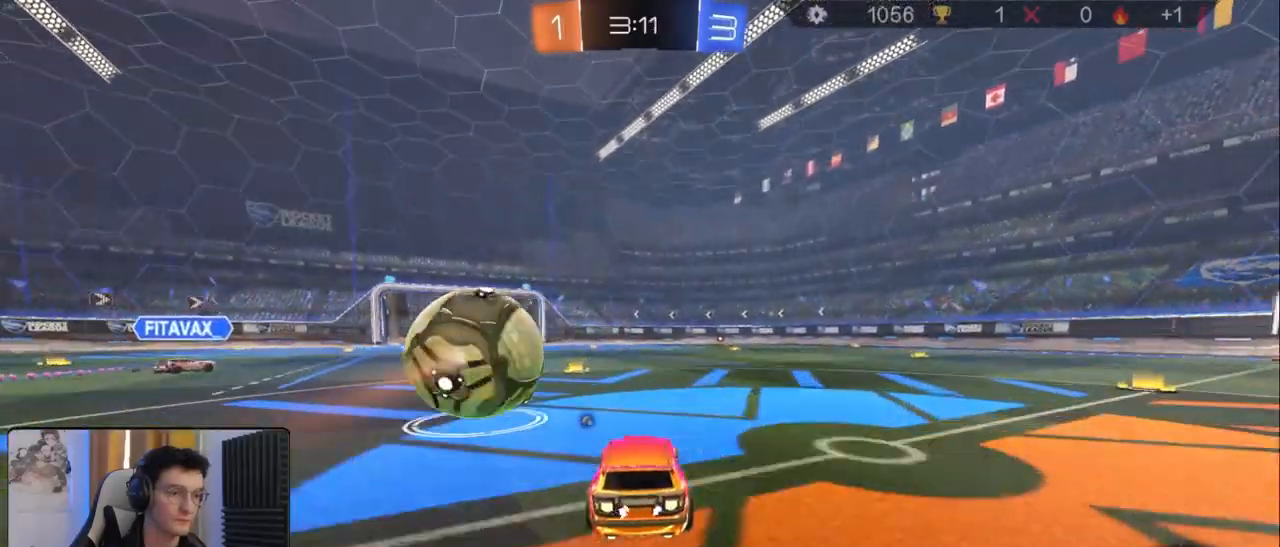
{"buttons": ["R2"], "left_stick": "center", "right_stick": "center", "events": [[17, "R1", "up"], [83, "left_stick", "left"], [200, "R1", "down"], [317, "R1", "up"], [367, "left_stick", "down-right"], [467, "left_stick", "center"]]}